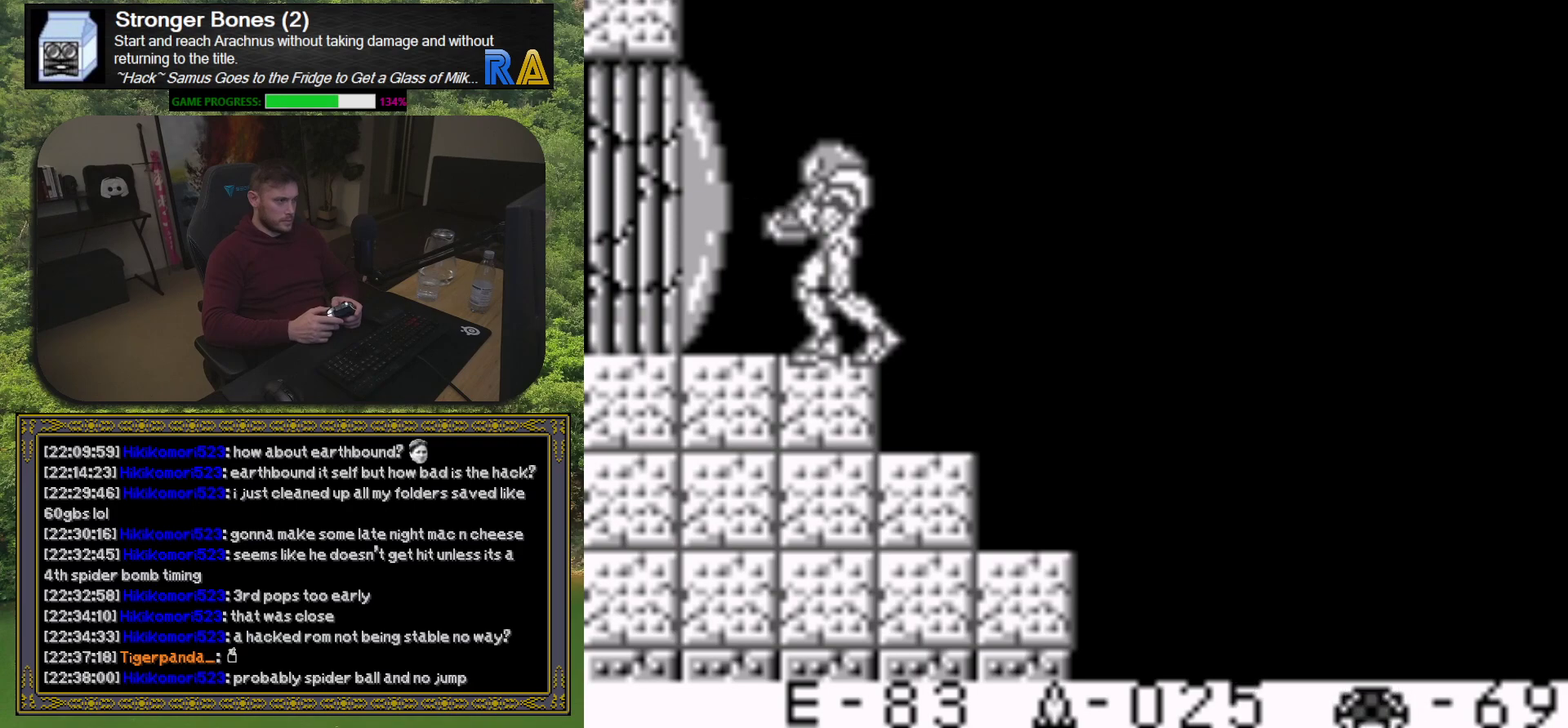
Gameplay with a controller (Xbox layout); each line is a JSON object with the inputs held at the frame after it. "events" lists button and stick changes between this image and that frame as [ms after this image, input, new state], when the widget could be followed in between. Not read: L3 R3 left_stick right_stick.
{"buttons": [], "events": []}
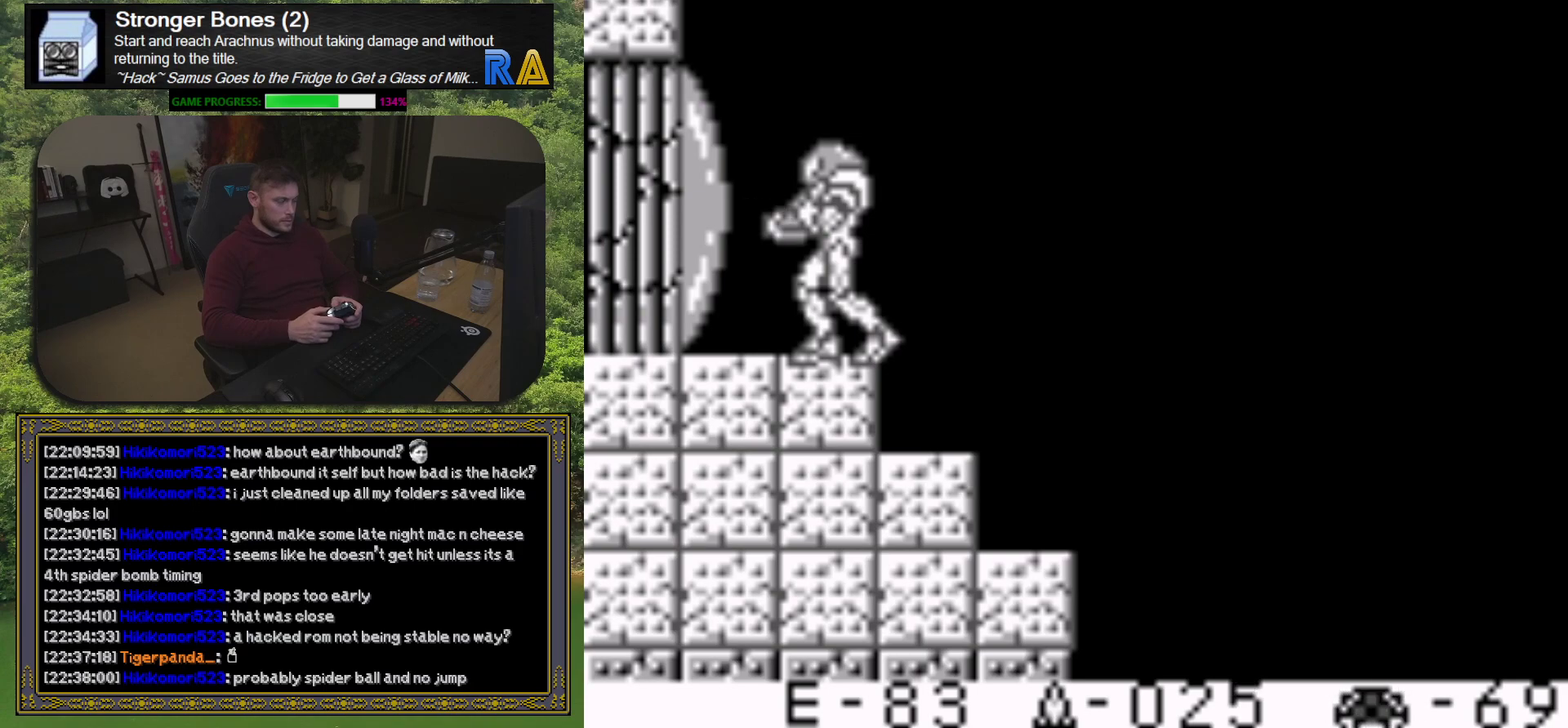
{"buttons": ["DPAD_DOWN"], "events": [[483, "DPAD_DOWN", "down"]]}
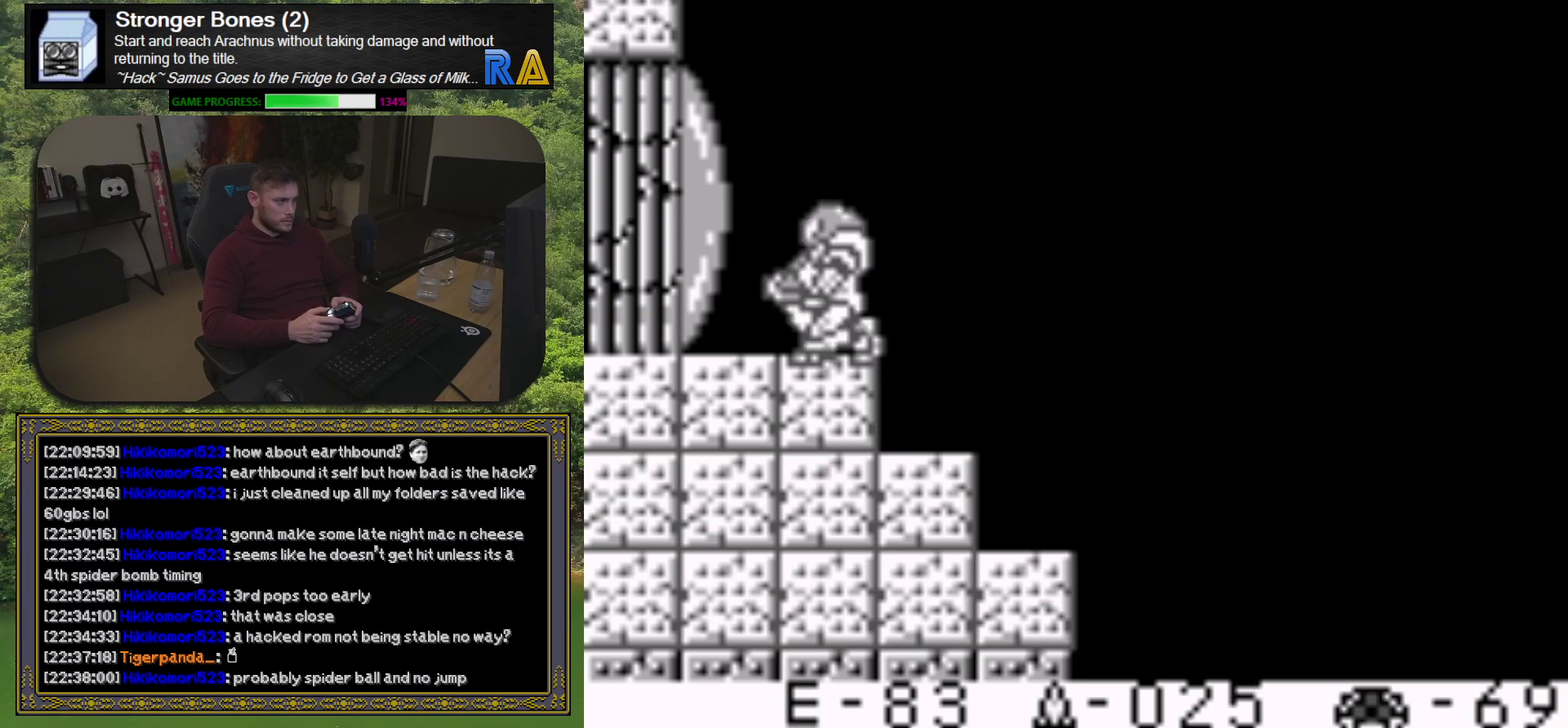
{"buttons": [], "events": [[117, "DPAD_DOWN", "up"]]}
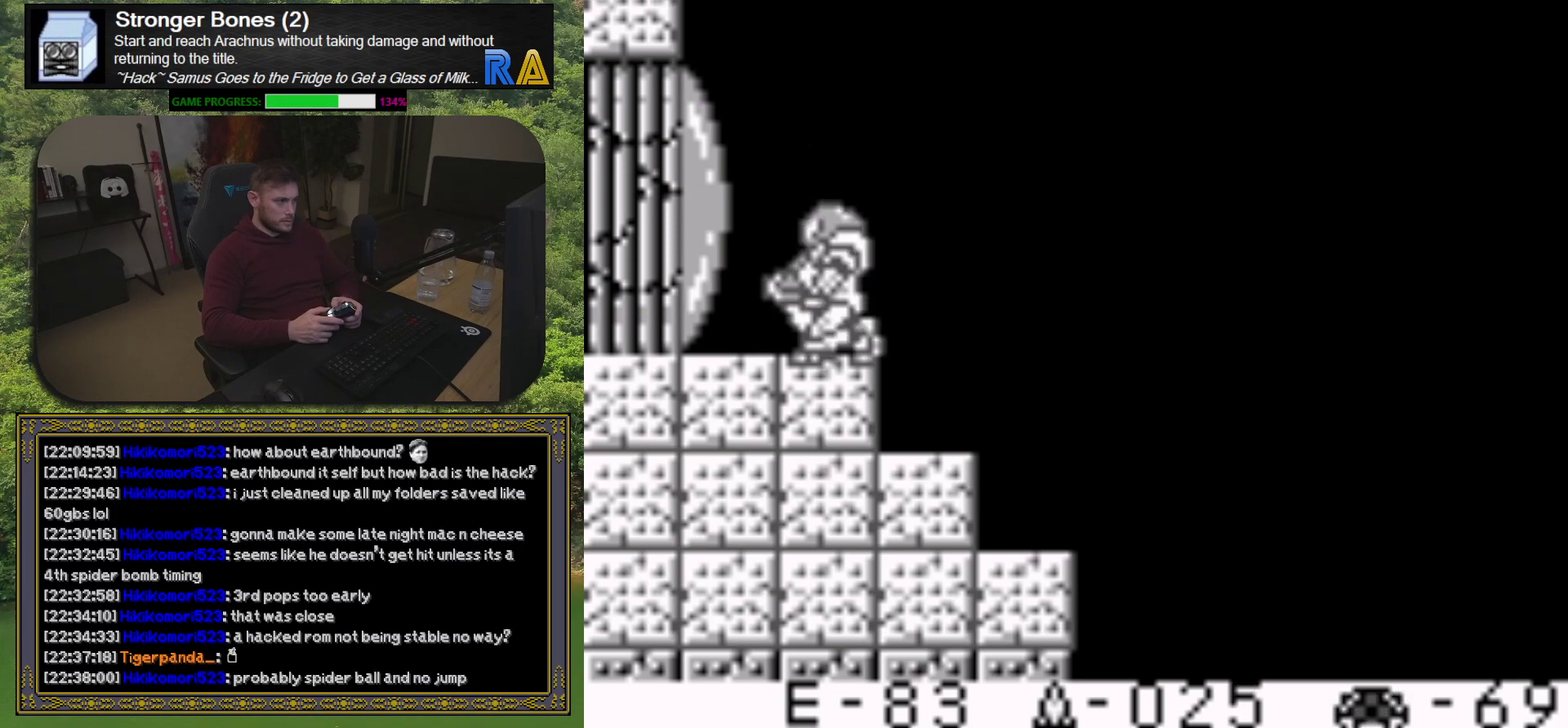
{"buttons": [], "events": [[217, "DPAD_DOWN", "down"], [317, "DPAD_DOWN", "up"]]}
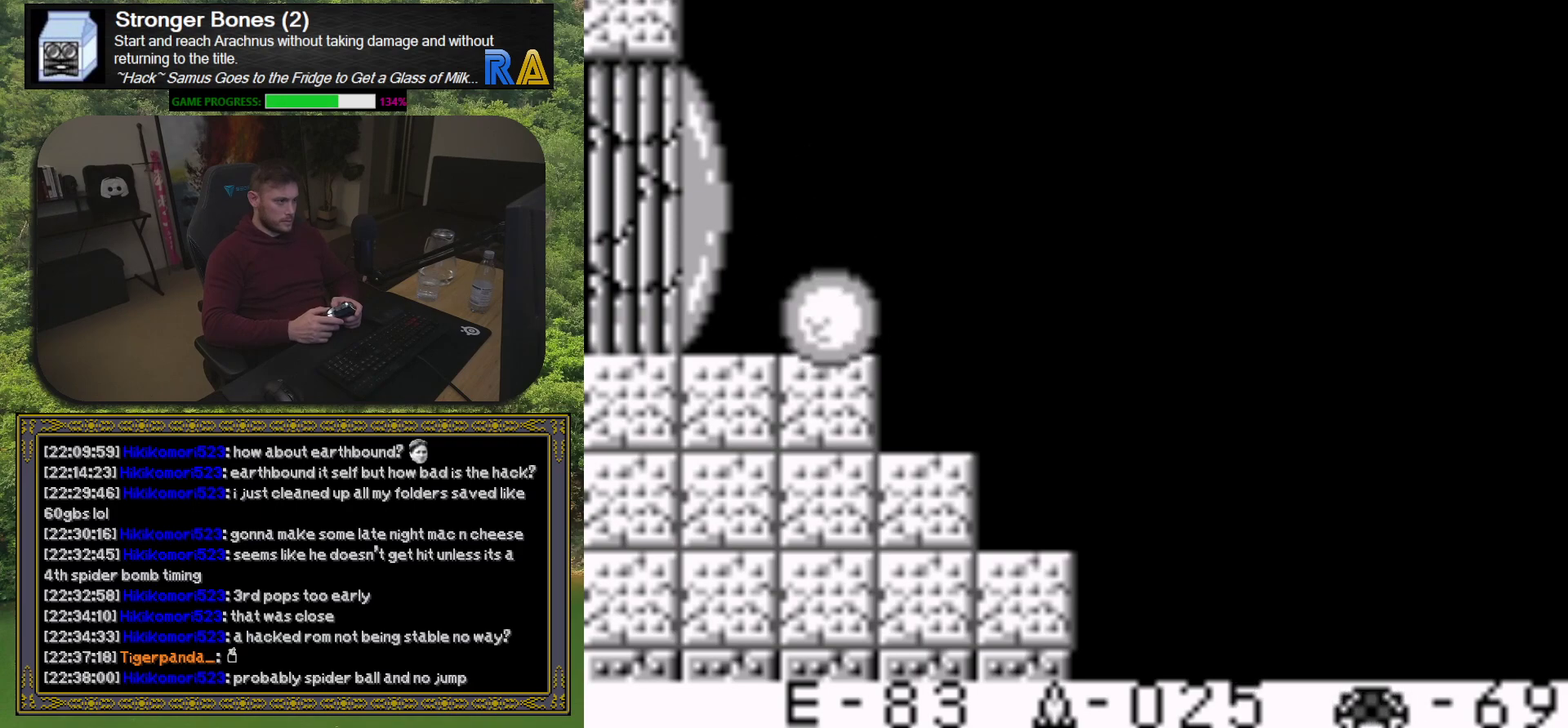
{"buttons": [], "events": []}
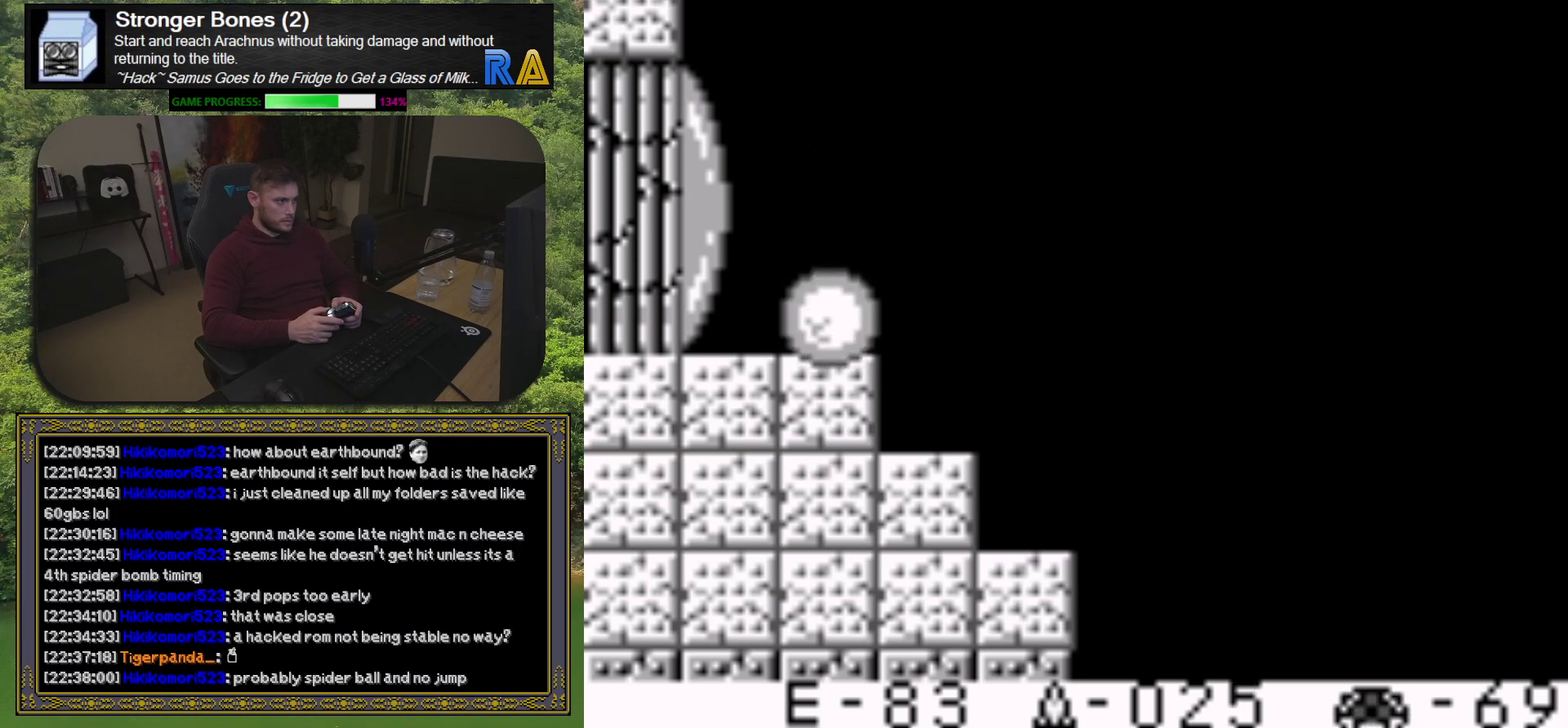
{"buttons": ["DPAD_UP"], "events": [[383, "DPAD_UP", "down"]]}
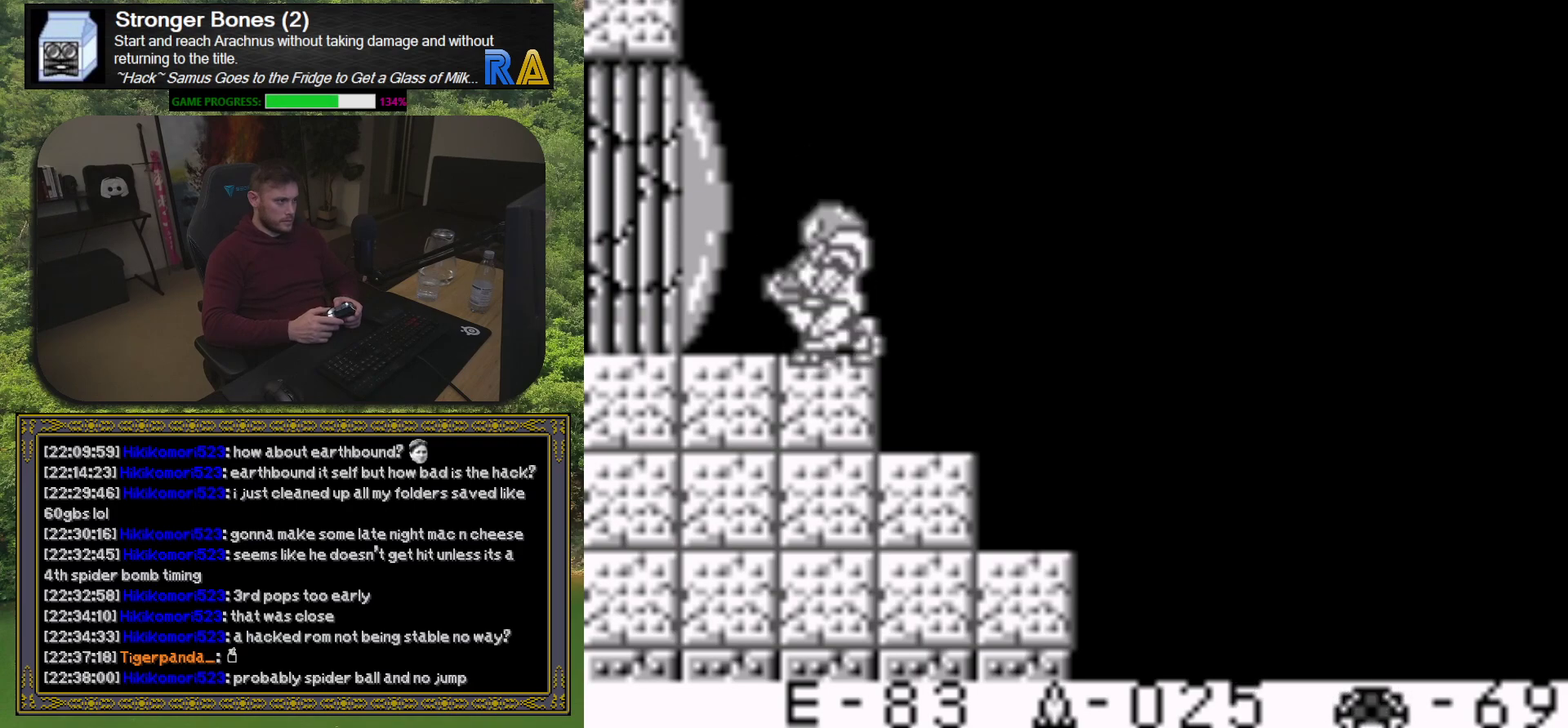
{"buttons": ["X"], "events": [[17, "DPAD_UP", "up"], [250, "X", "down"], [333, "X", "up"], [483, "X", "down"]]}
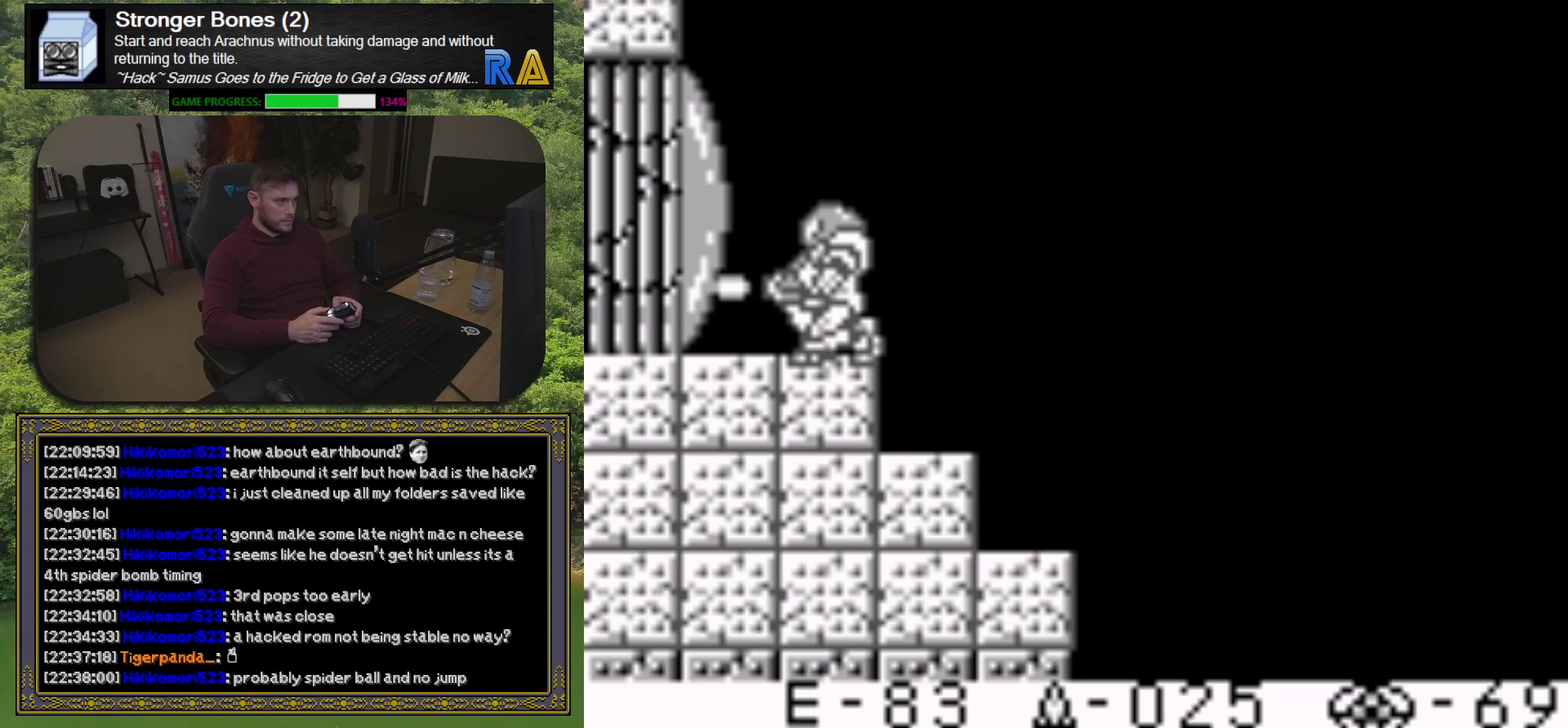
{"buttons": ["X"], "events": [[50, "X", "up"], [150, "X", "down"], [217, "X", "up"], [317, "X", "down"], [367, "X", "up"], [450, "X", "down"]]}
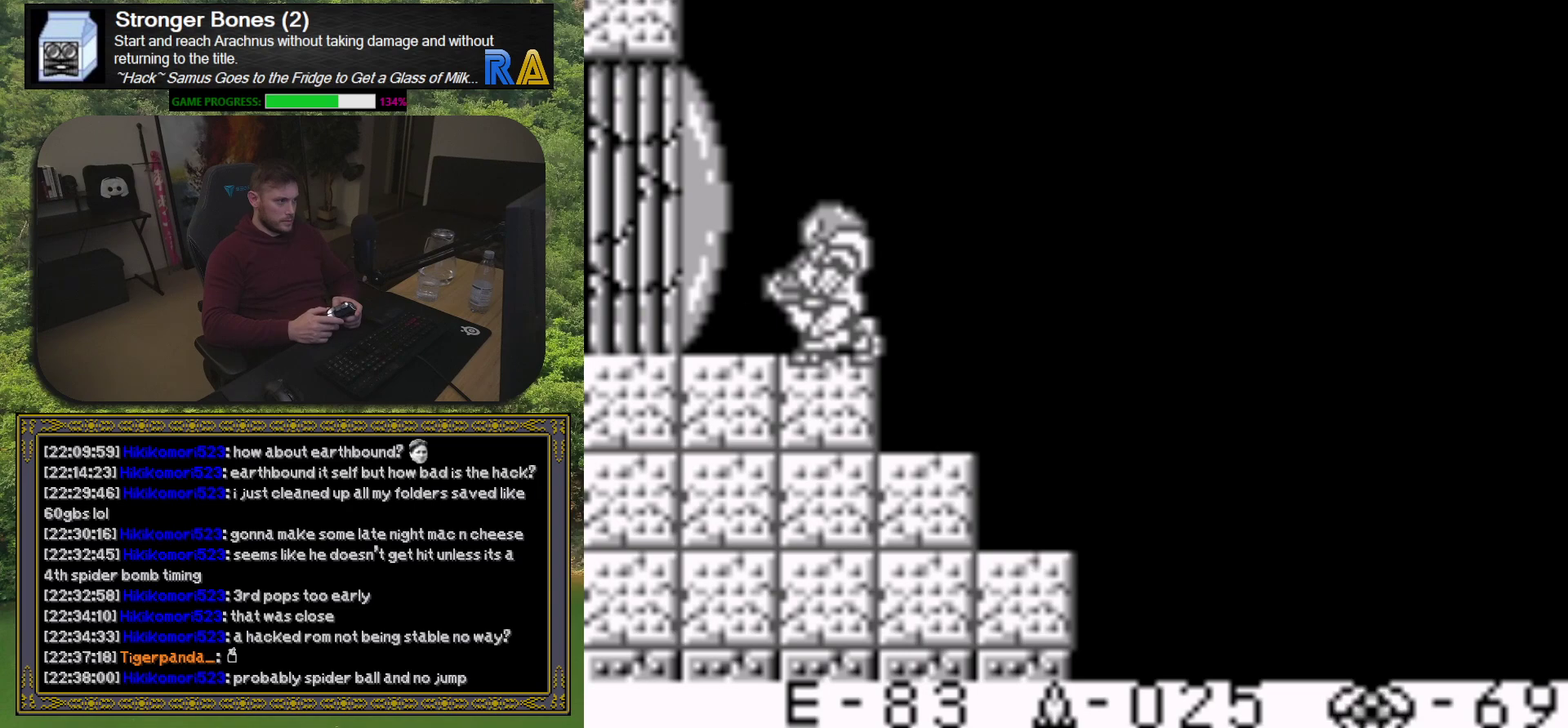
{"buttons": ["DPAD_DOWN"], "events": [[17, "X", "up"], [100, "X", "down"], [167, "X", "up"], [250, "X", "down"], [317, "X", "up"], [450, "DPAD_DOWN", "down"]]}
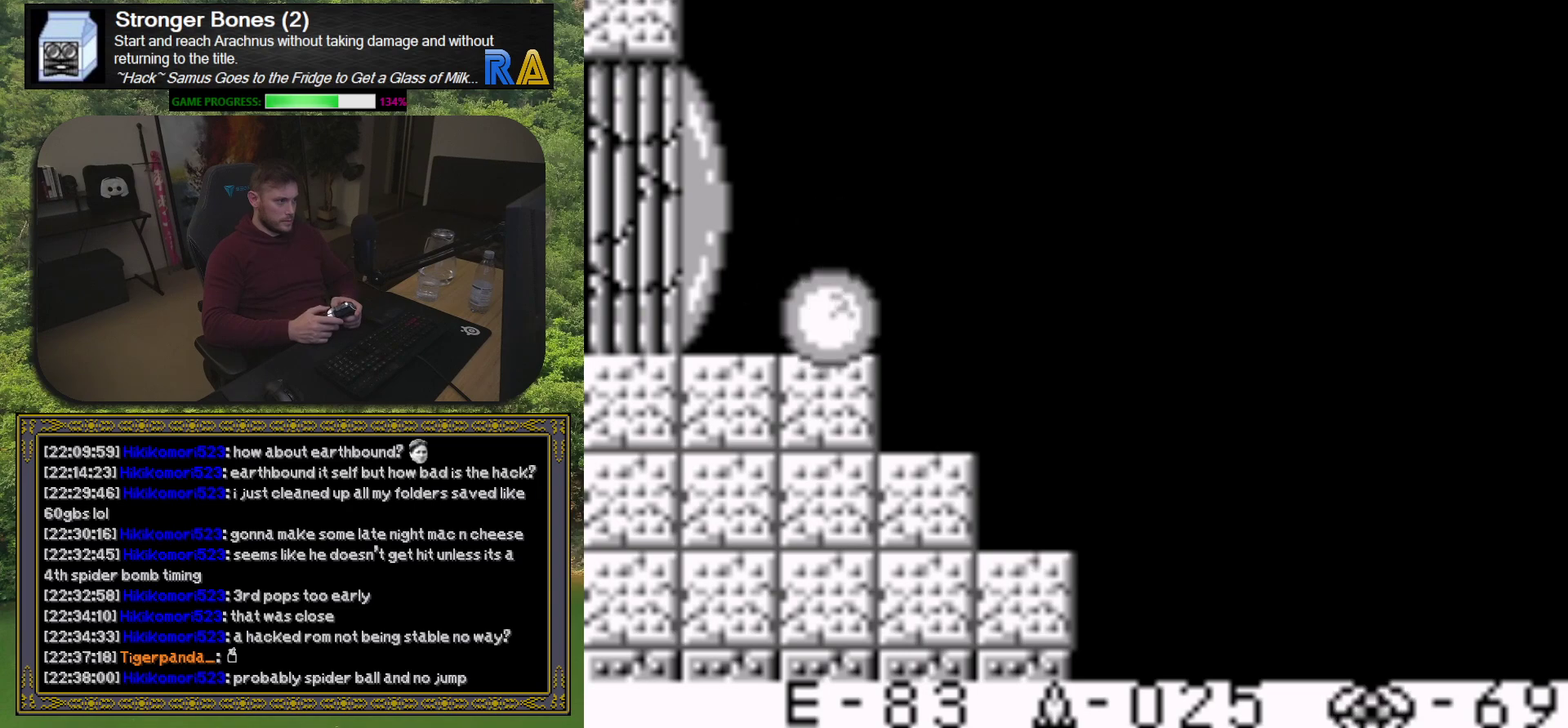
{"buttons": ["DPAD_RIGHT"], "events": [[33, "DPAD_DOWN", "up"], [217, "DPAD_RIGHT", "down"]]}
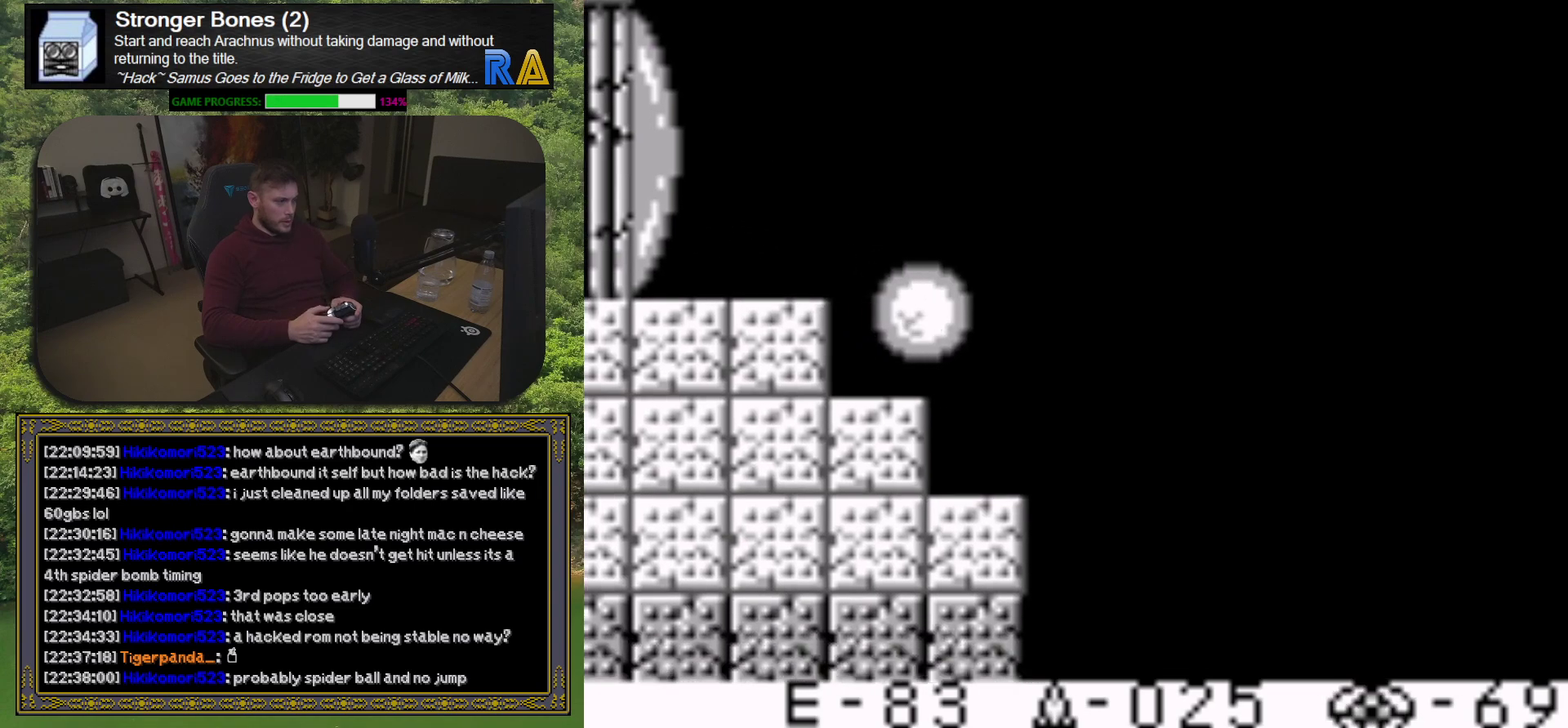
{"buttons": ["DPAD_RIGHT"], "events": []}
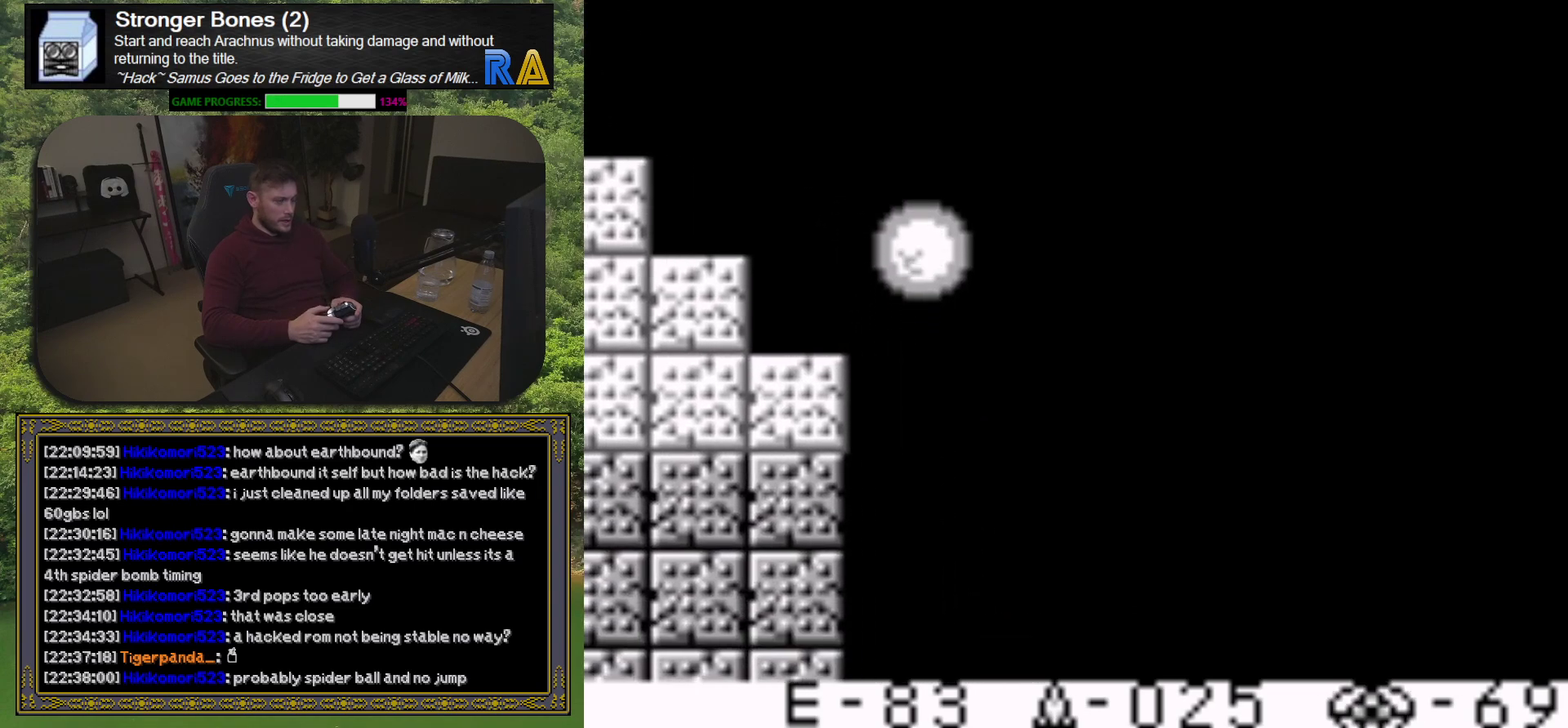
{"buttons": ["DPAD_RIGHT"], "events": []}
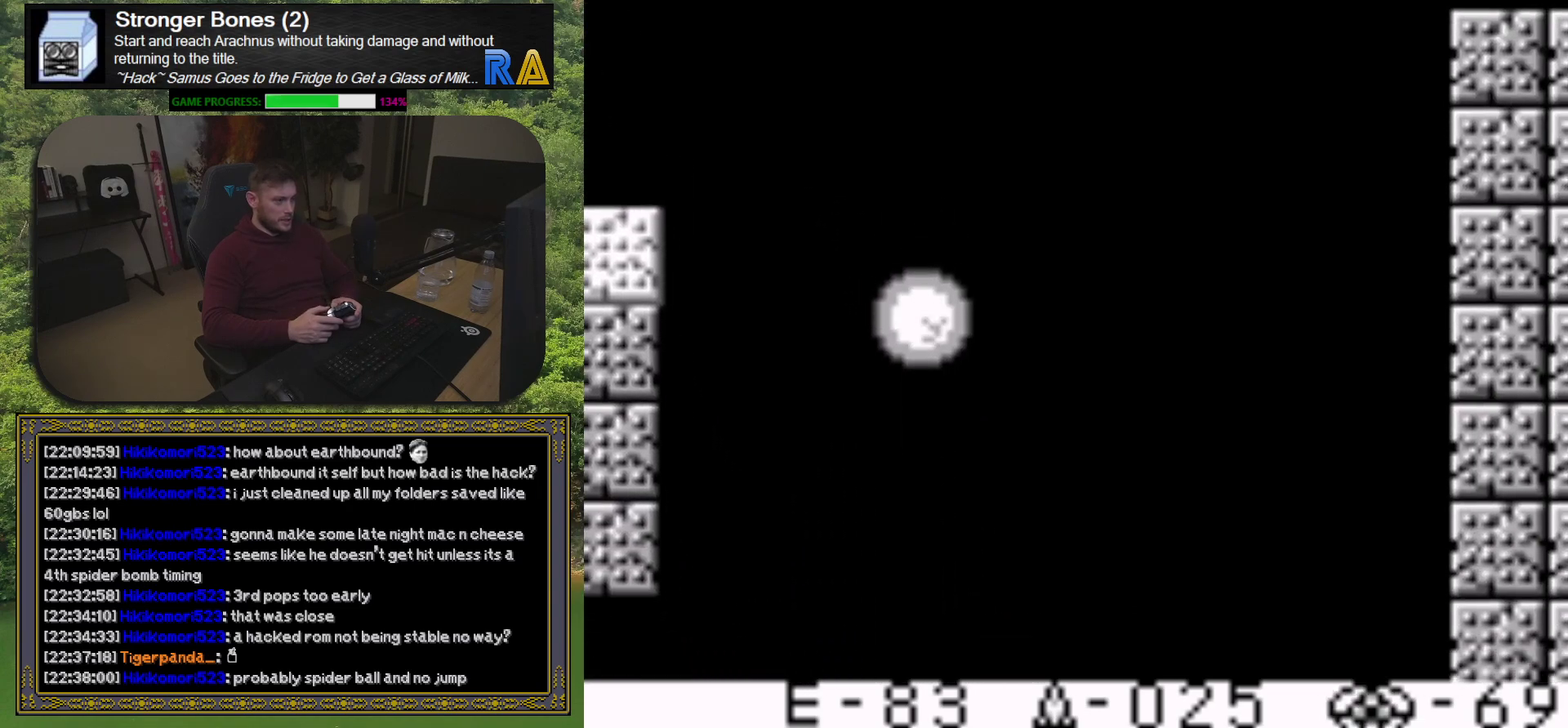
{"buttons": ["DPAD_RIGHT"], "events": []}
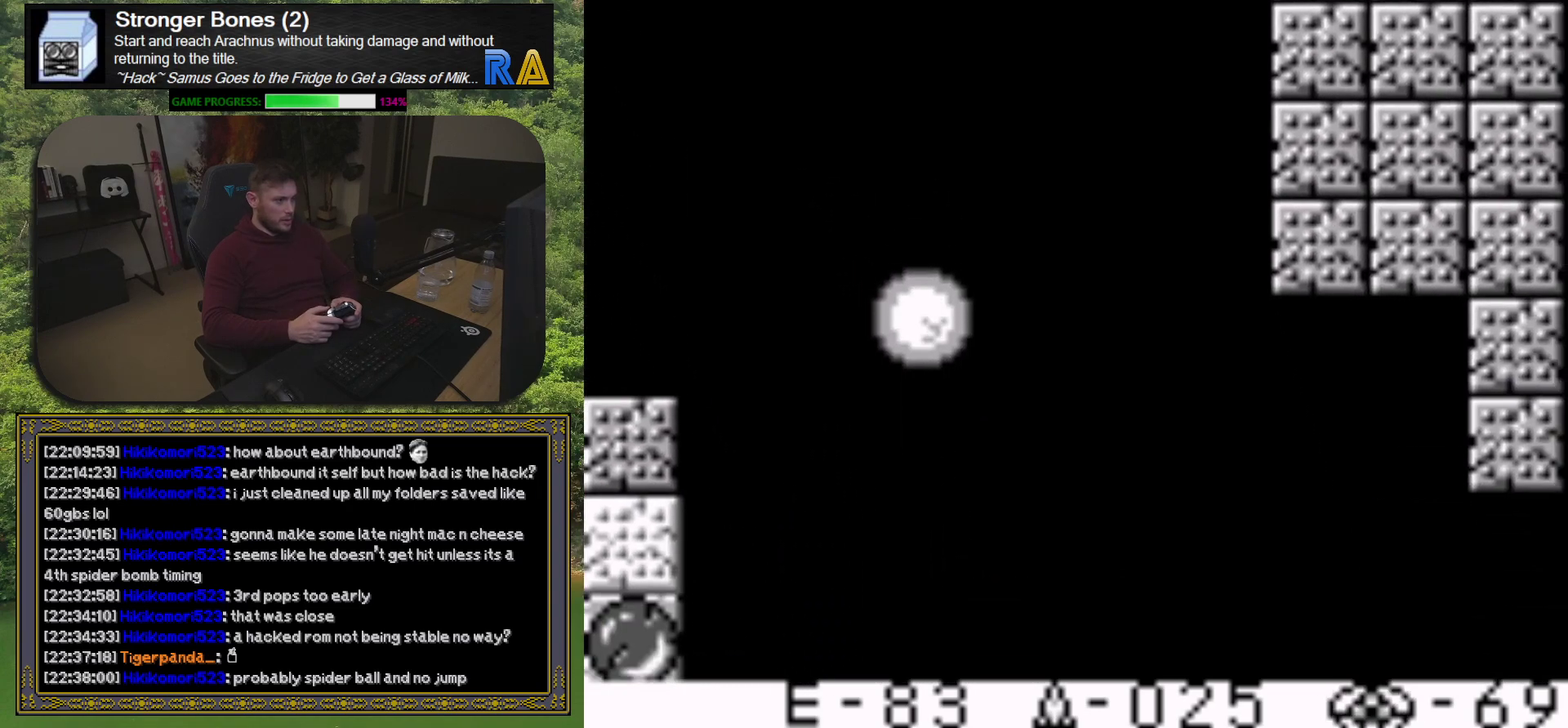
{"buttons": ["DPAD_RIGHT"], "events": []}
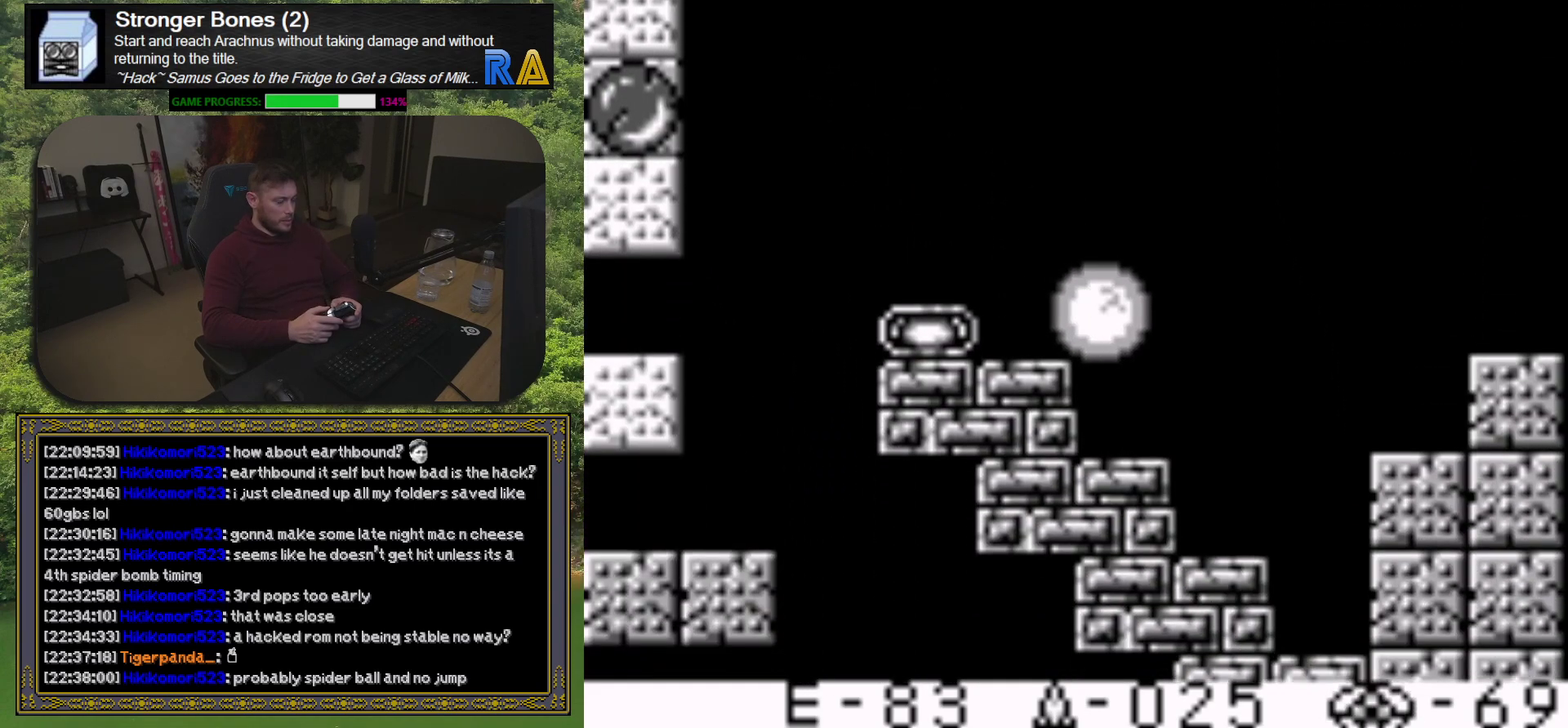
{"buttons": ["DPAD_RIGHT"], "events": []}
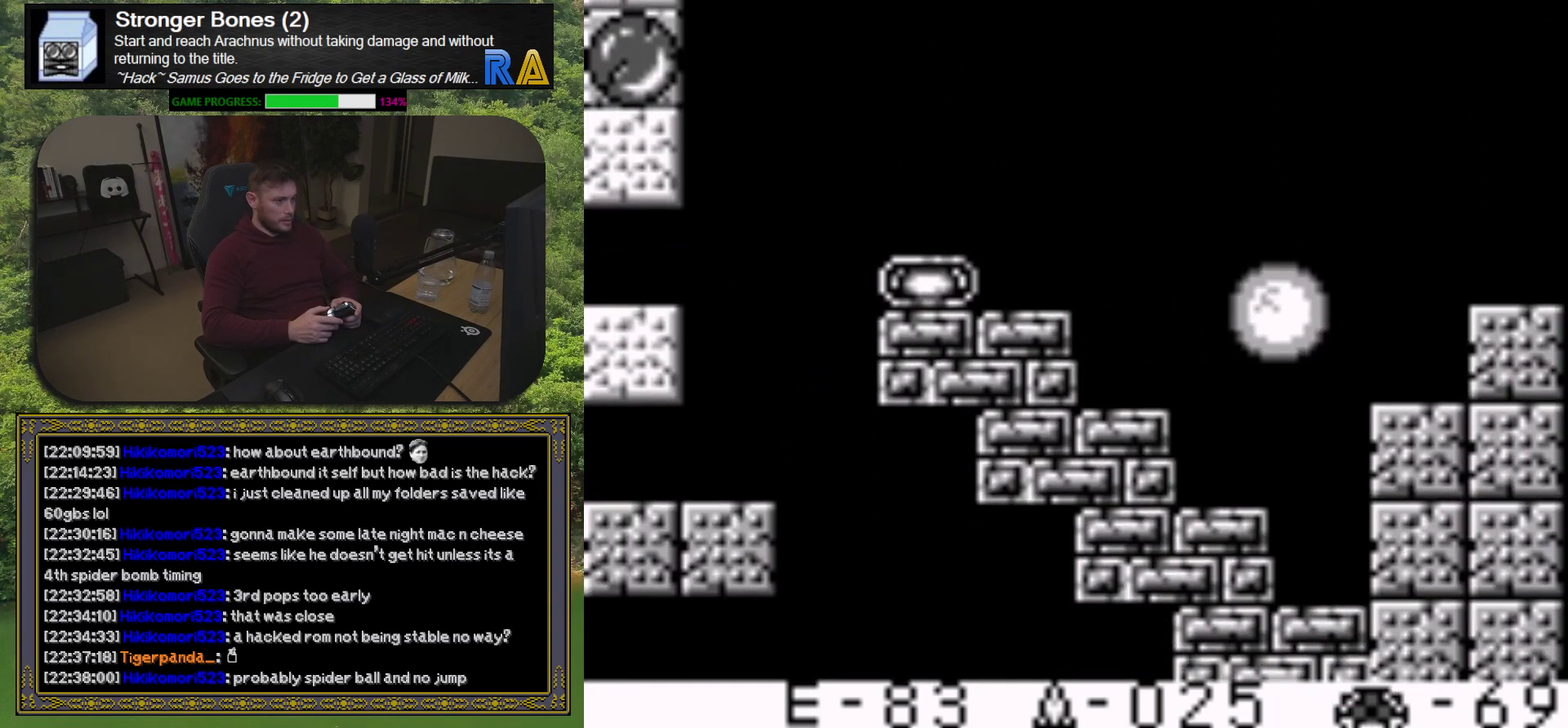
{"buttons": ["DPAD_RIGHT"], "events": []}
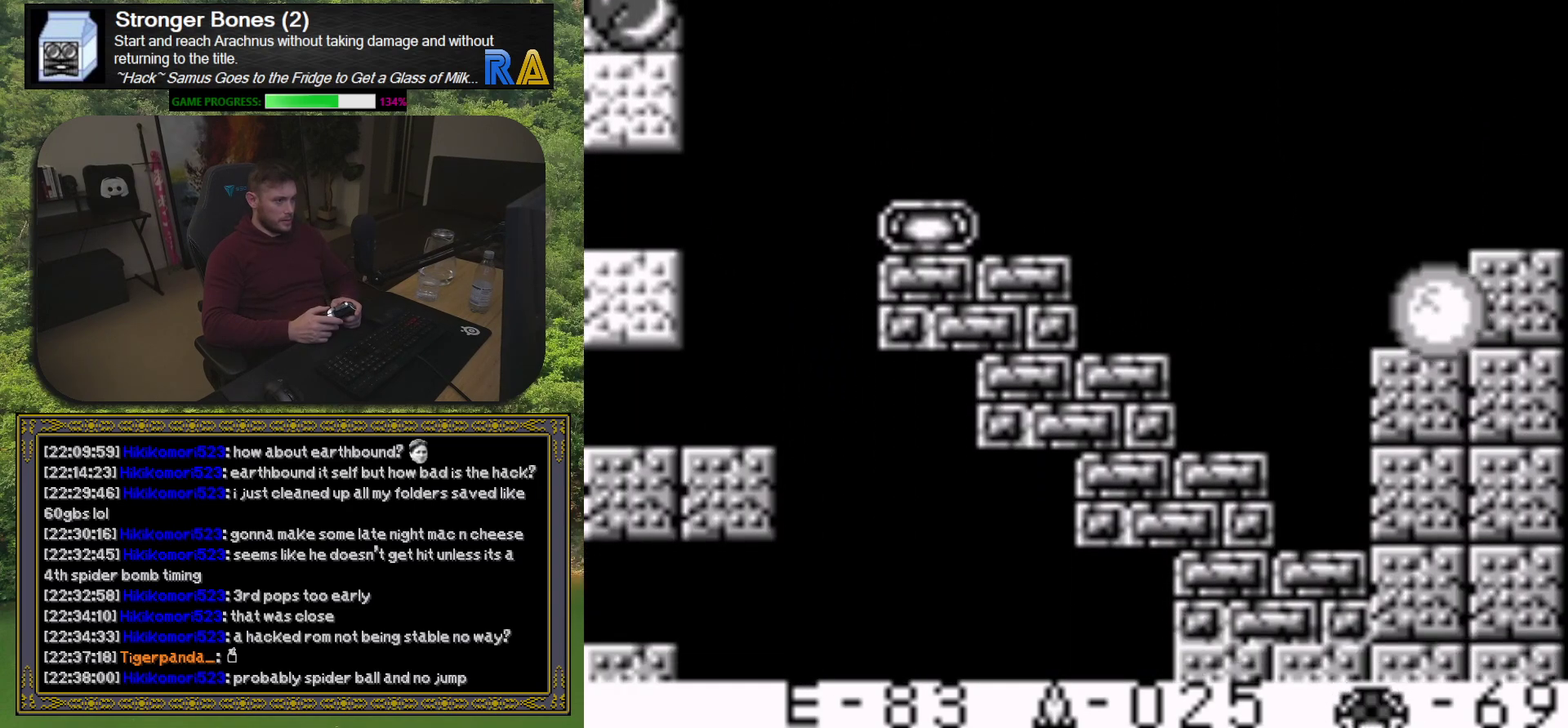
{"buttons": ["DPAD_RIGHT"], "events": []}
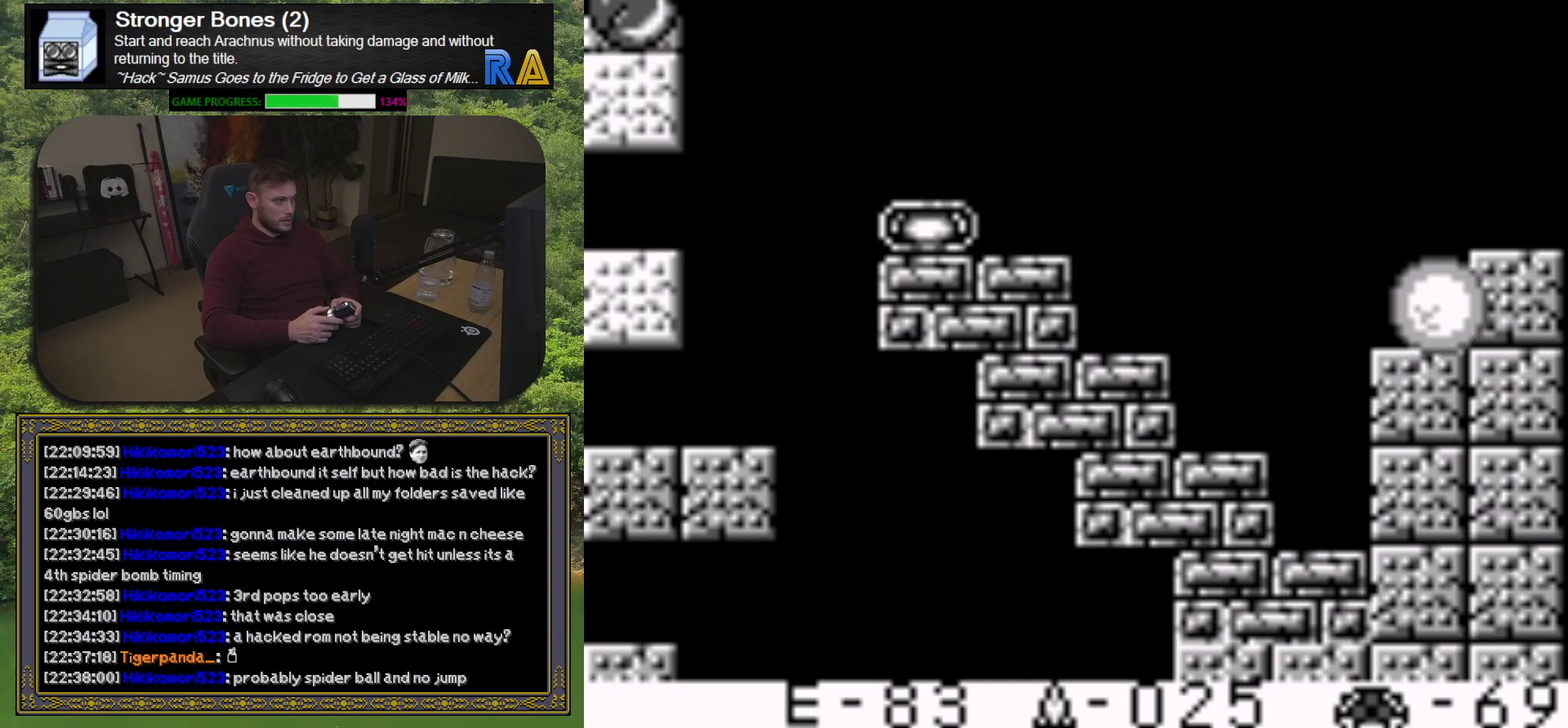
{"buttons": [], "events": [[400, "DPAD_RIGHT", "up"]]}
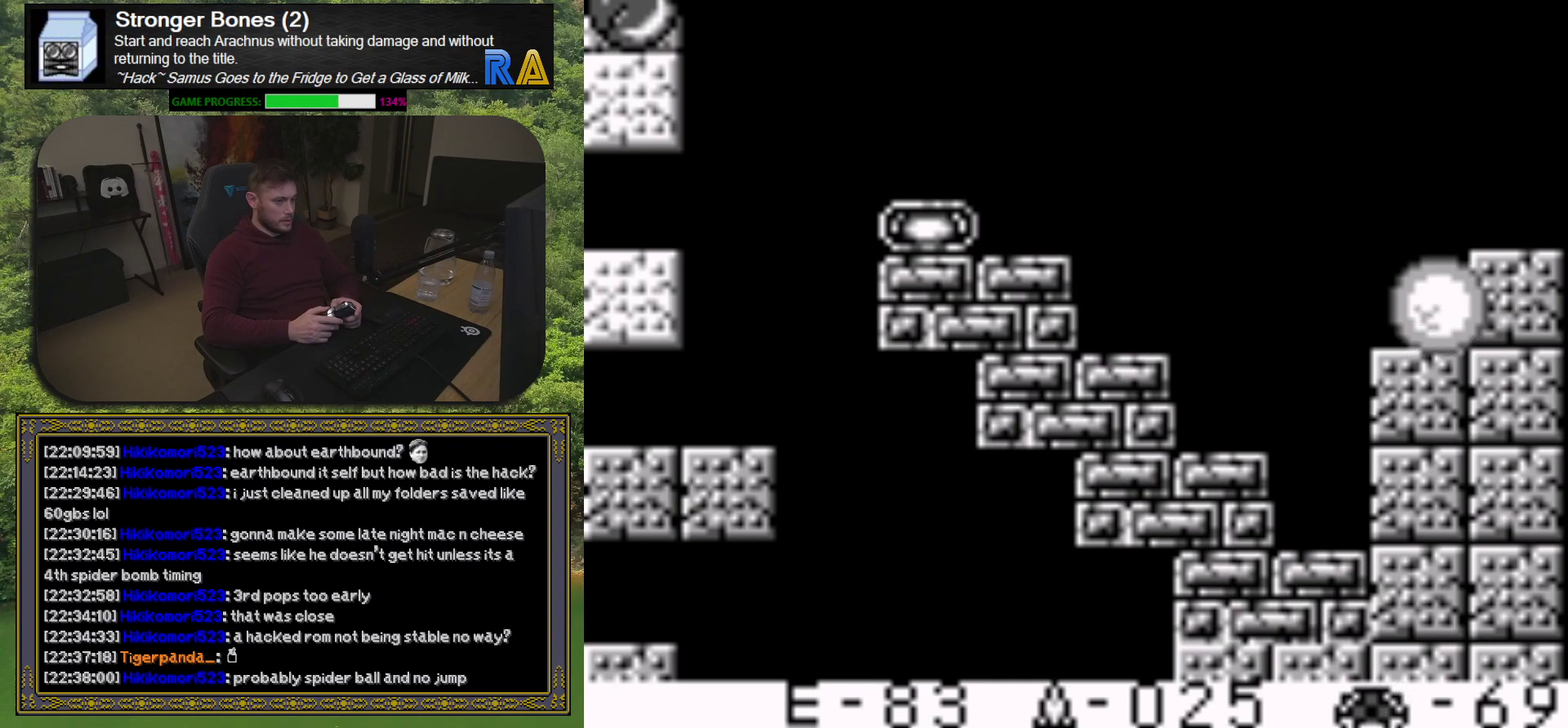
{"buttons": ["DPAD_RIGHT"], "events": [[100, "DPAD_RIGHT", "down"], [200, "X", "down"], [267, "X", "up"]]}
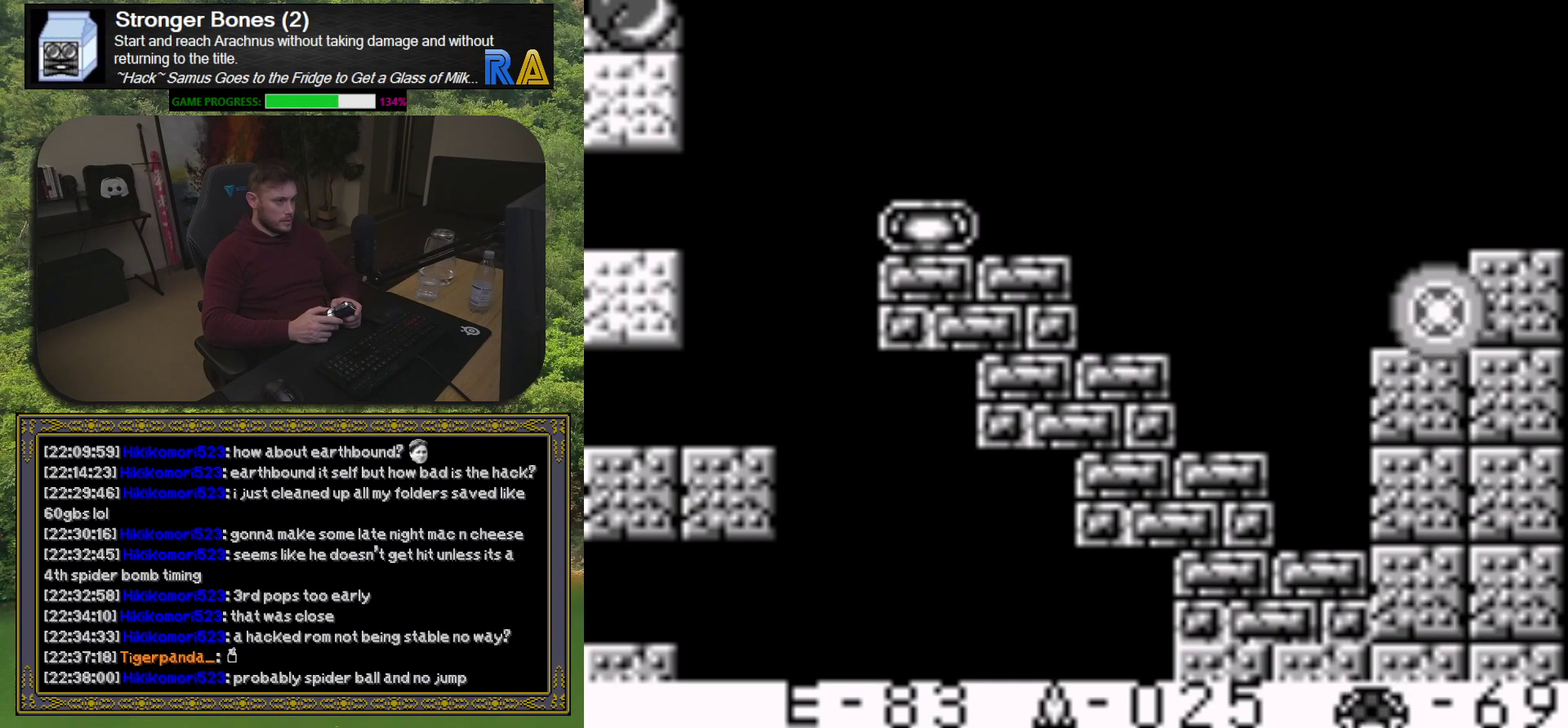
{"buttons": [], "events": [[367, "DPAD_RIGHT", "up"]]}
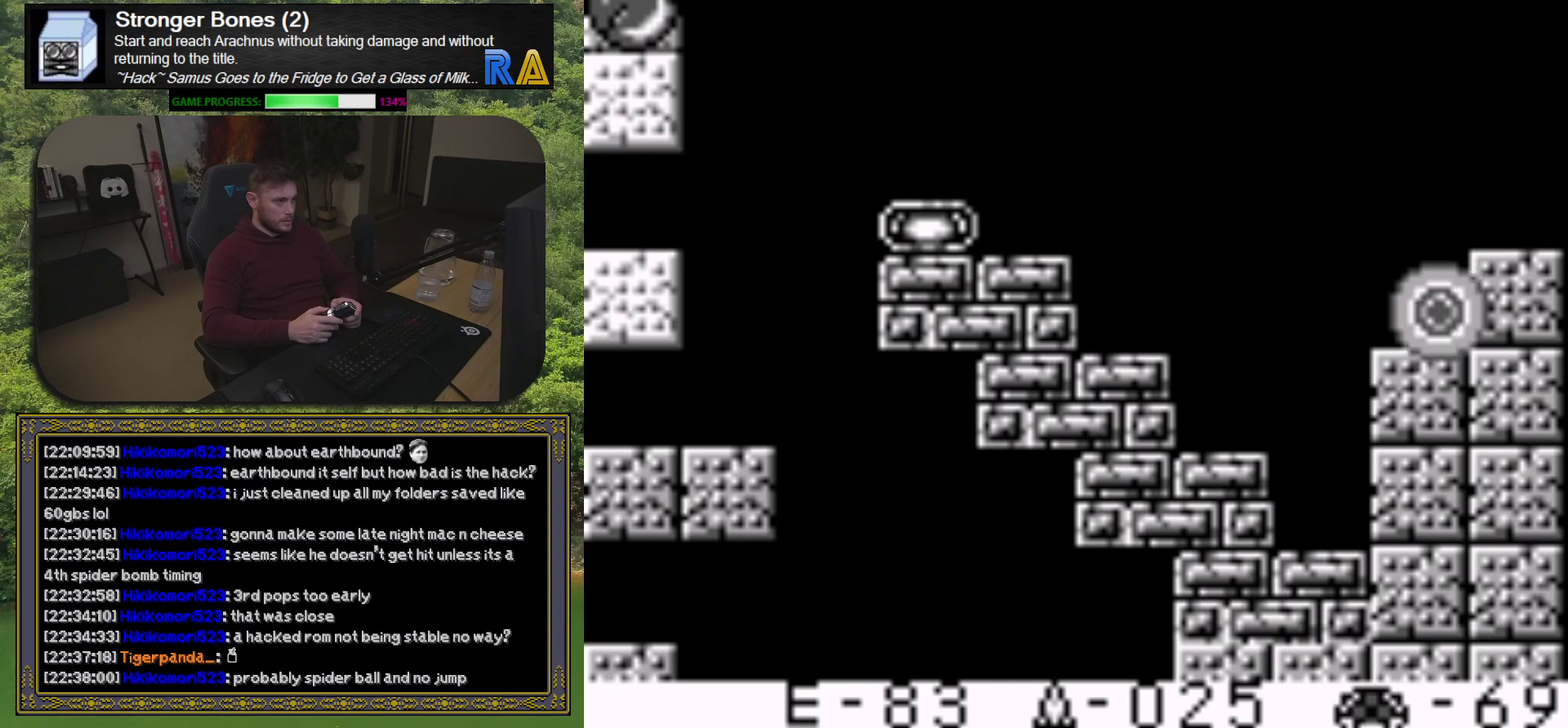
{"buttons": [], "events": [[300, "DPAD_RIGHT", "down"], [417, "DPAD_RIGHT", "up"]]}
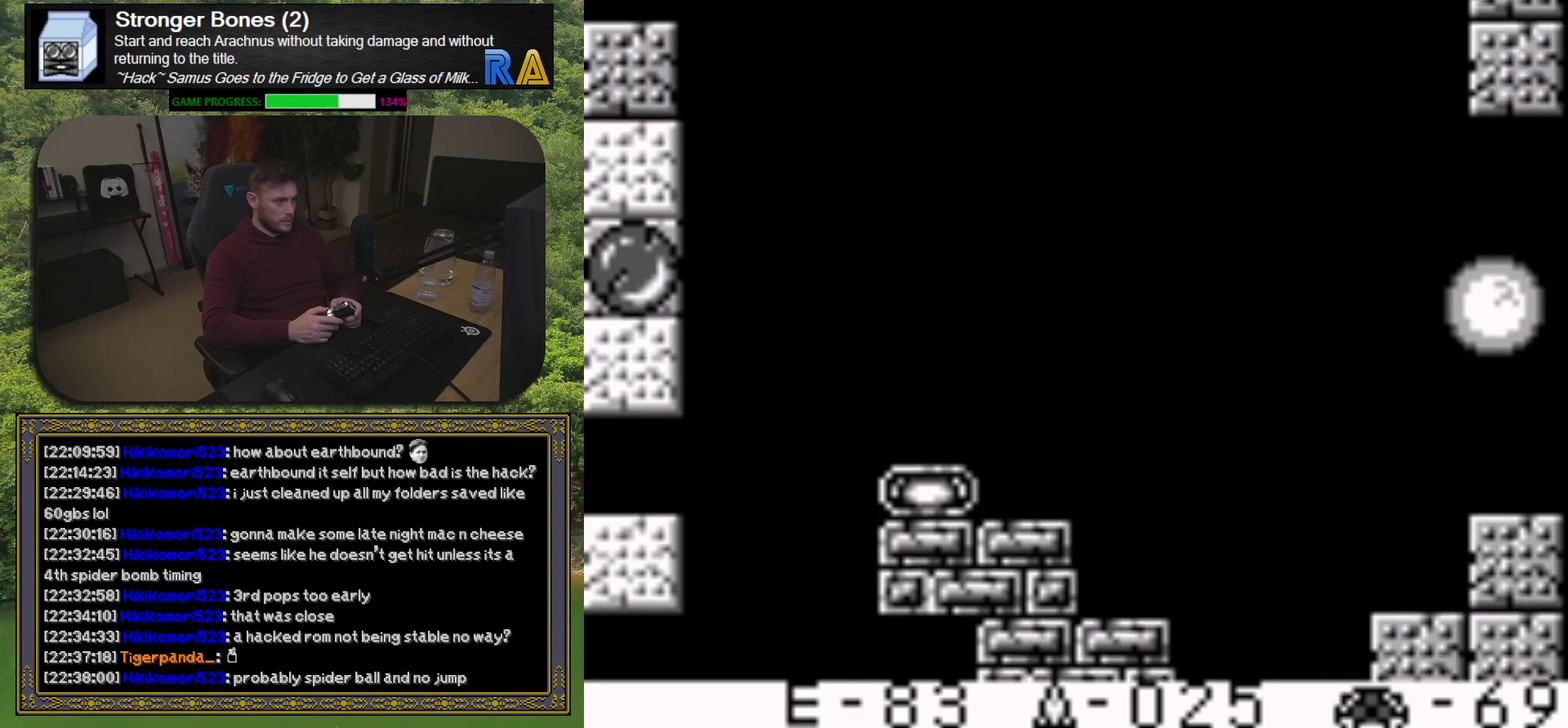
{"buttons": [], "events": []}
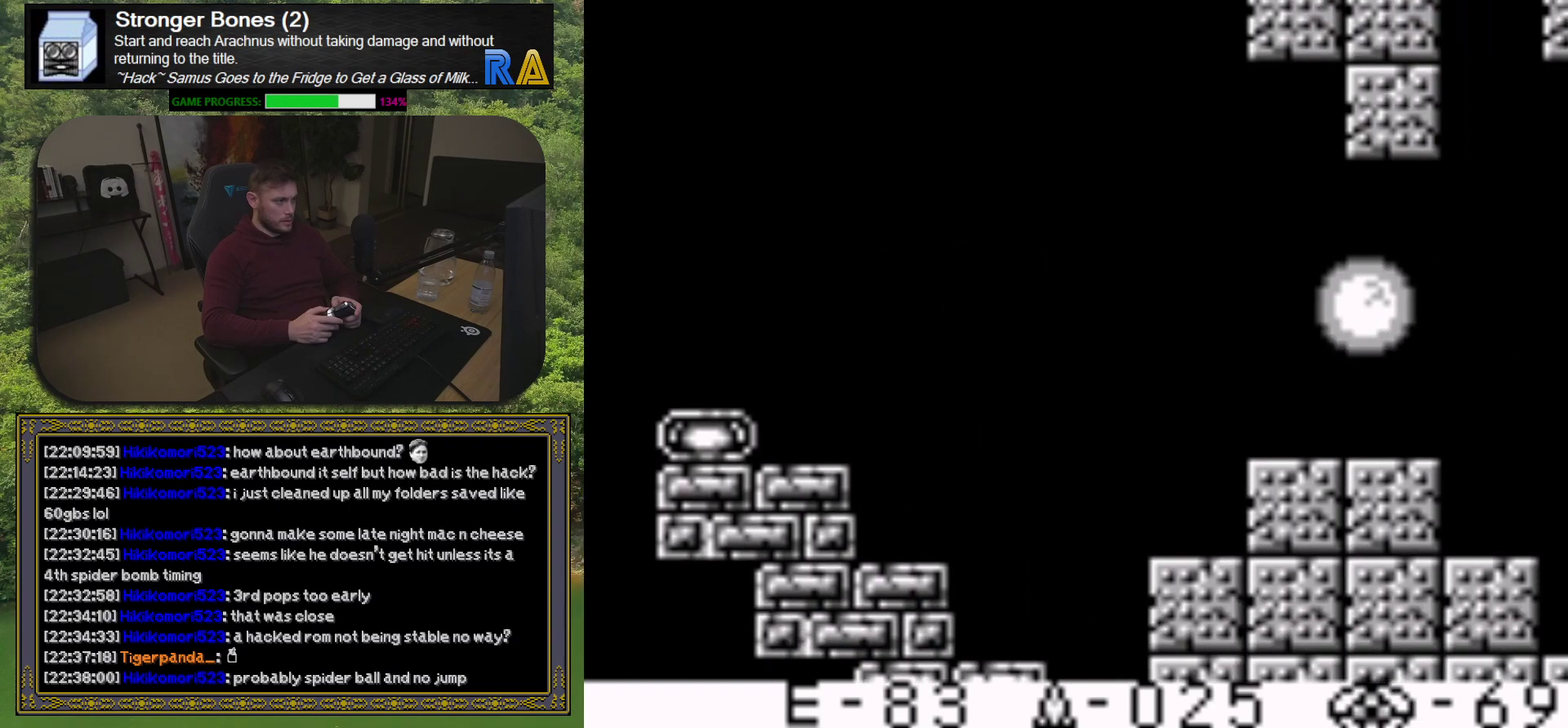
{"buttons": [], "events": []}
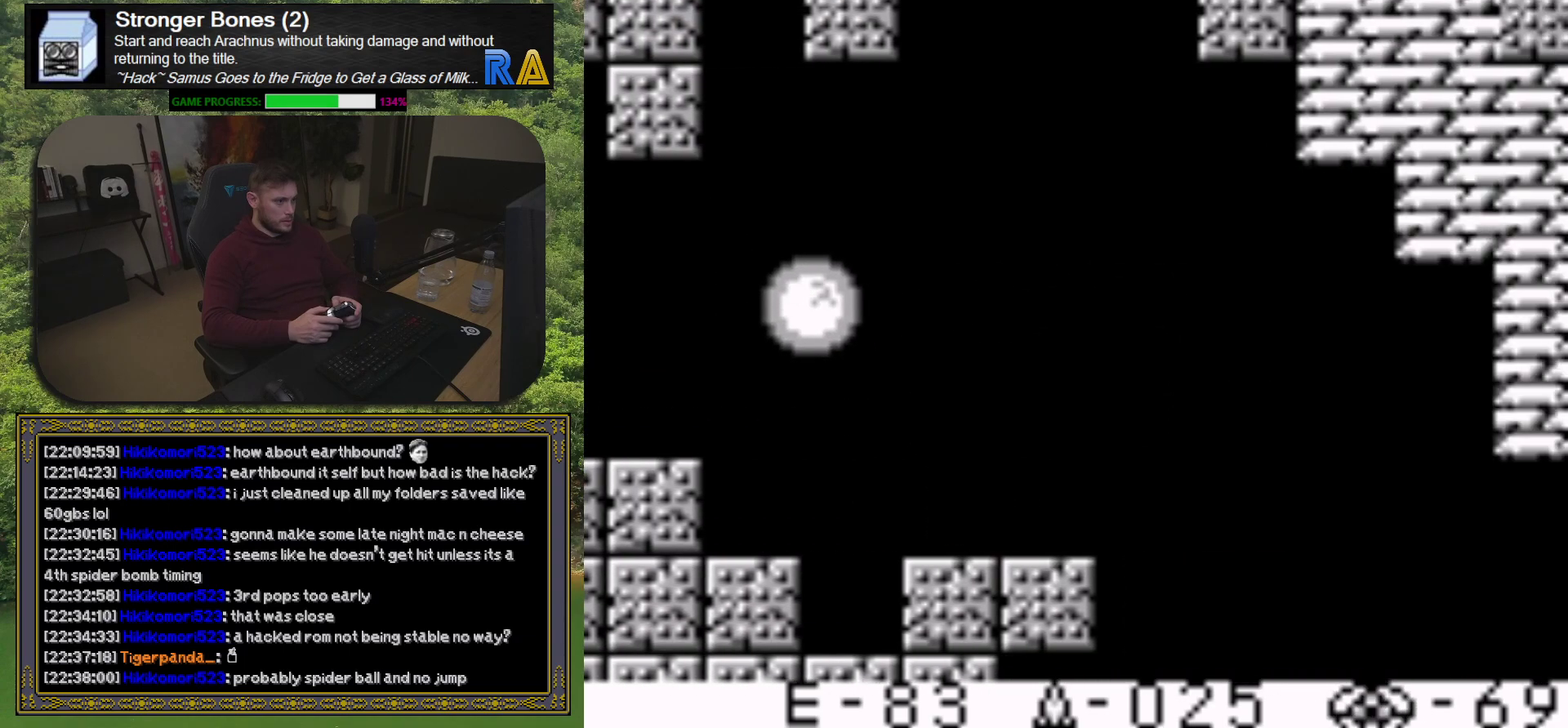
{"buttons": [], "events": []}
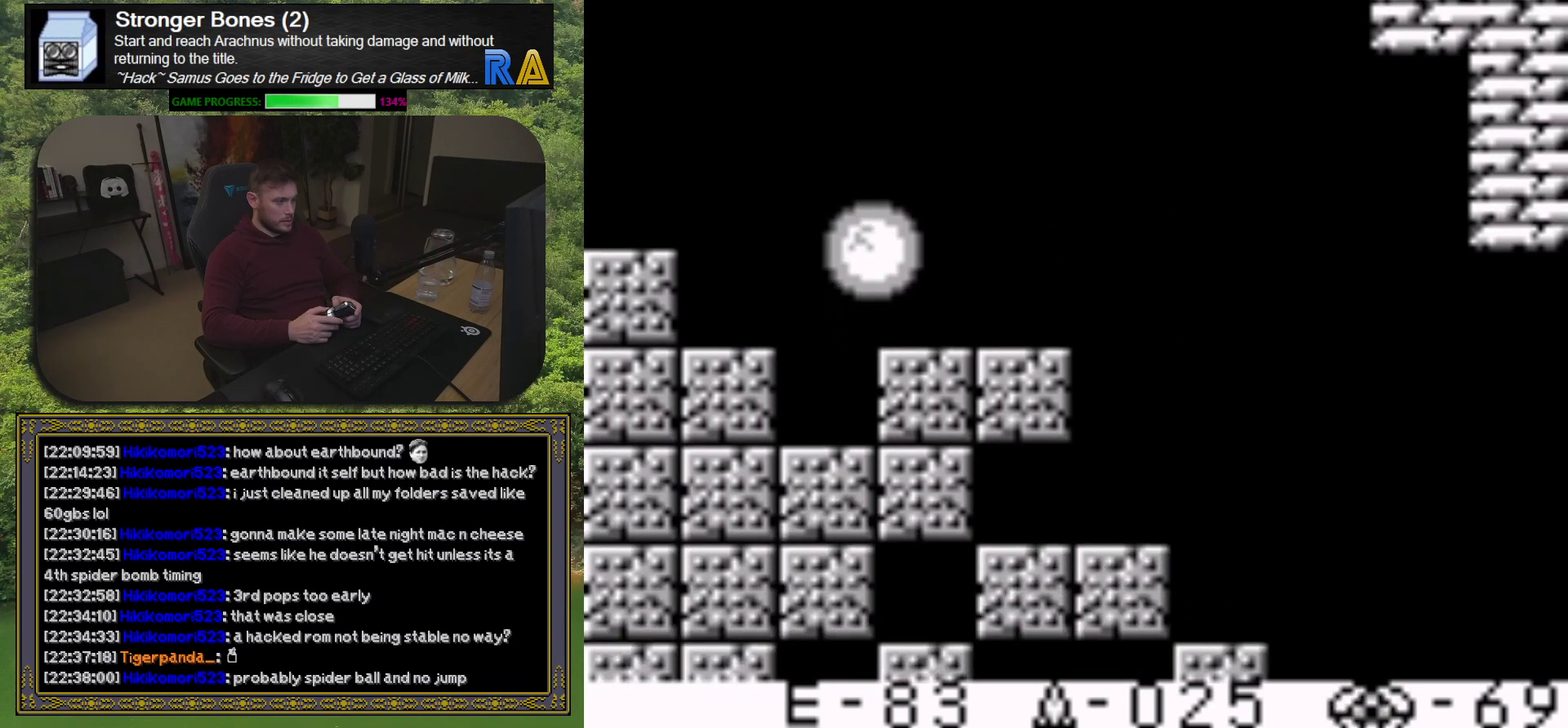
{"buttons": [], "events": []}
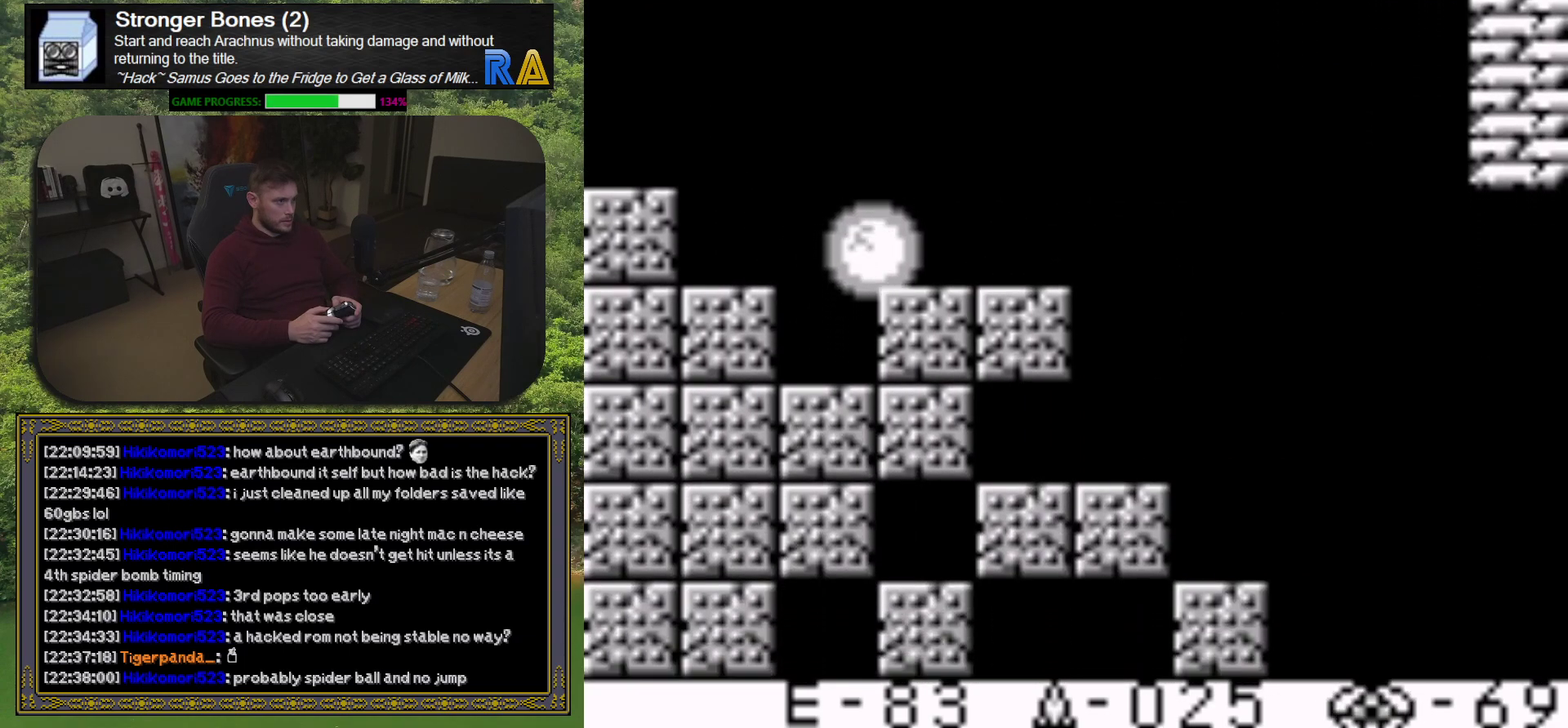
{"buttons": [], "events": [[367, "X", "down"], [467, "X", "up"]]}
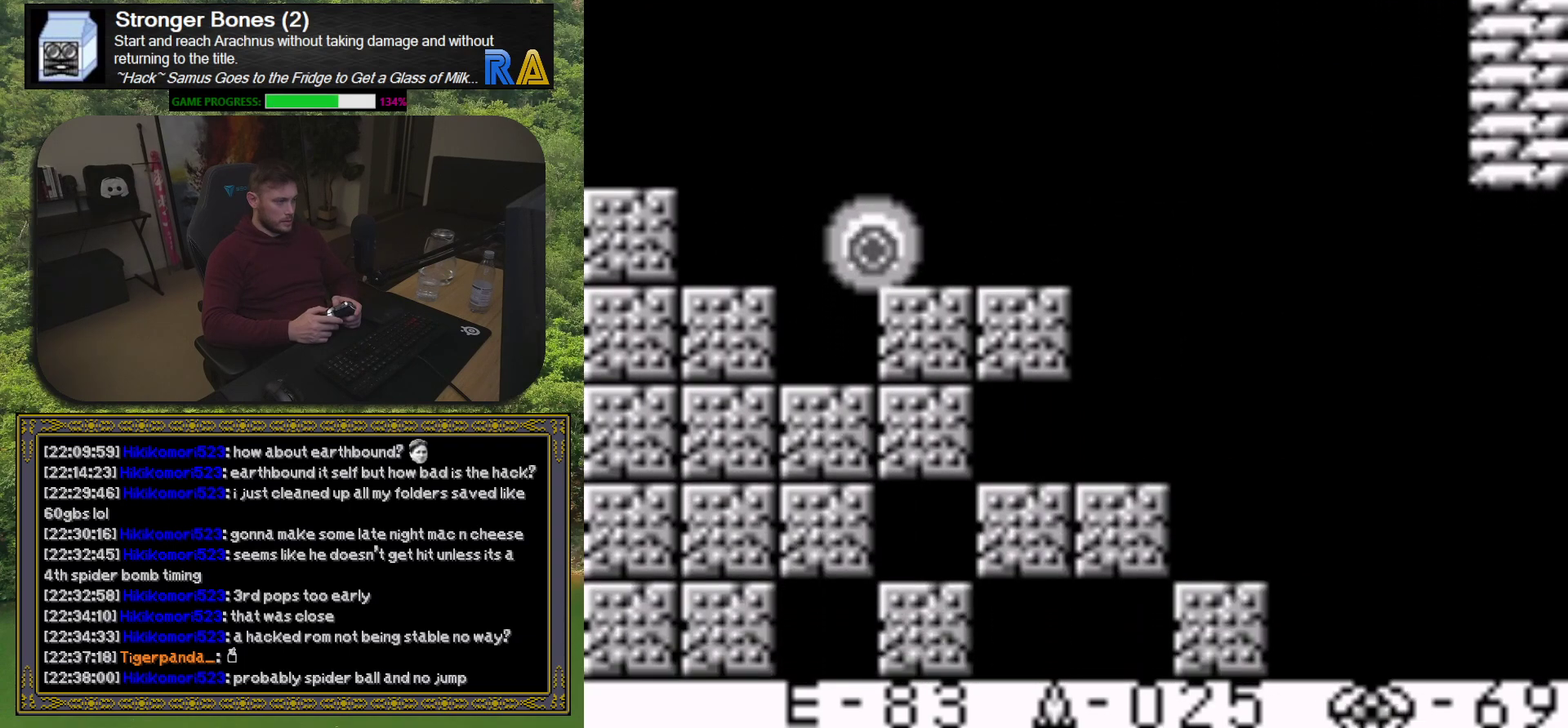
{"buttons": [], "events": []}
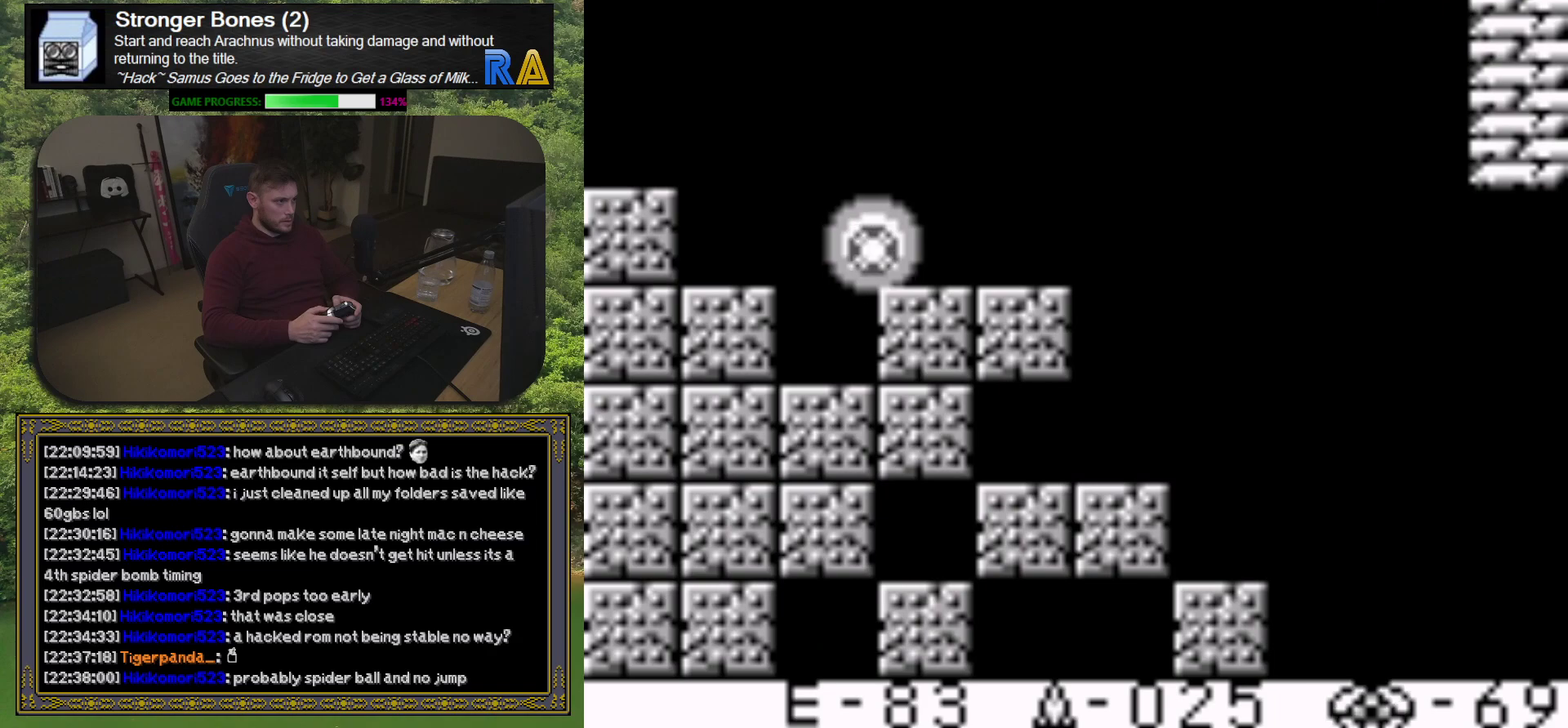
{"buttons": ["DPAD_LEFT"], "events": [[133, "DPAD_LEFT", "down"]]}
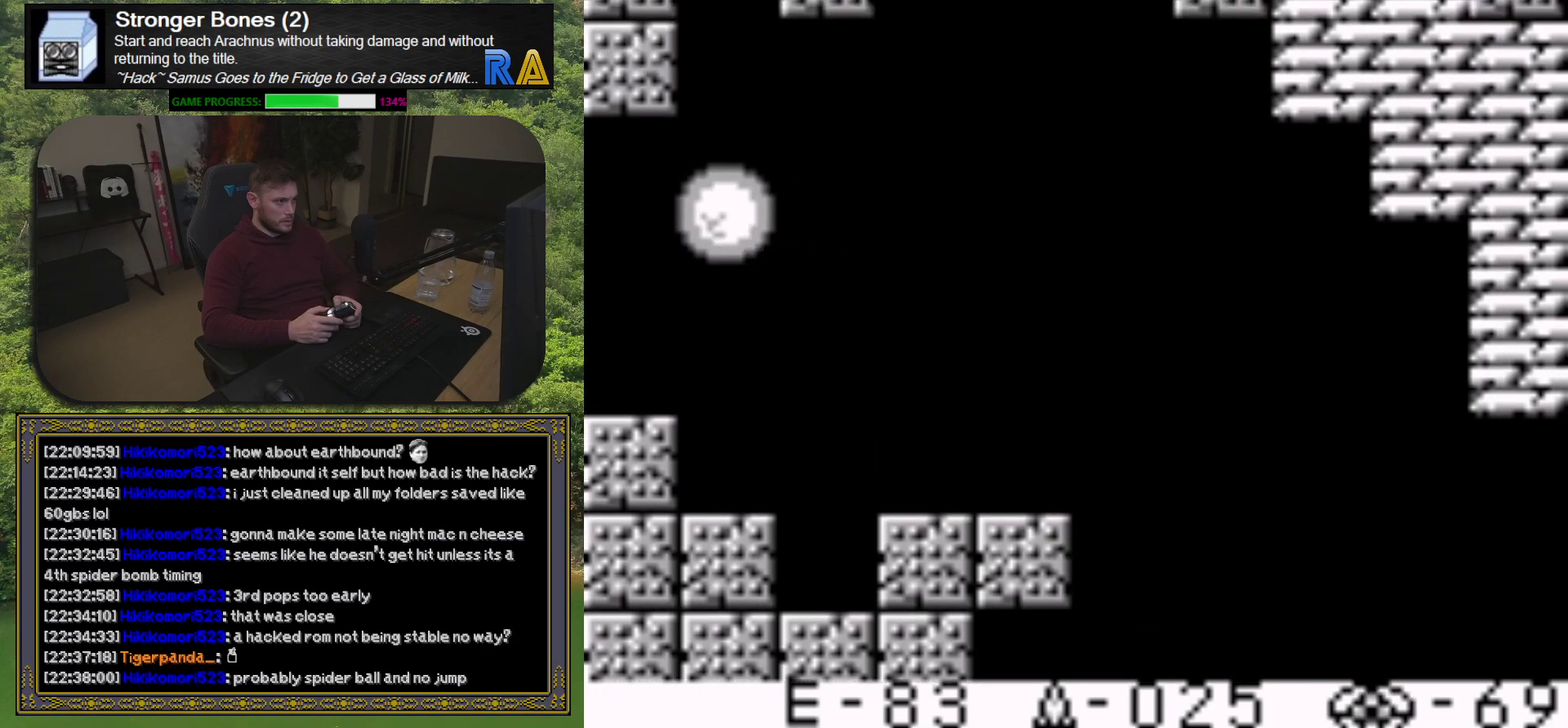
{"buttons": ["DPAD_LEFT"], "events": []}
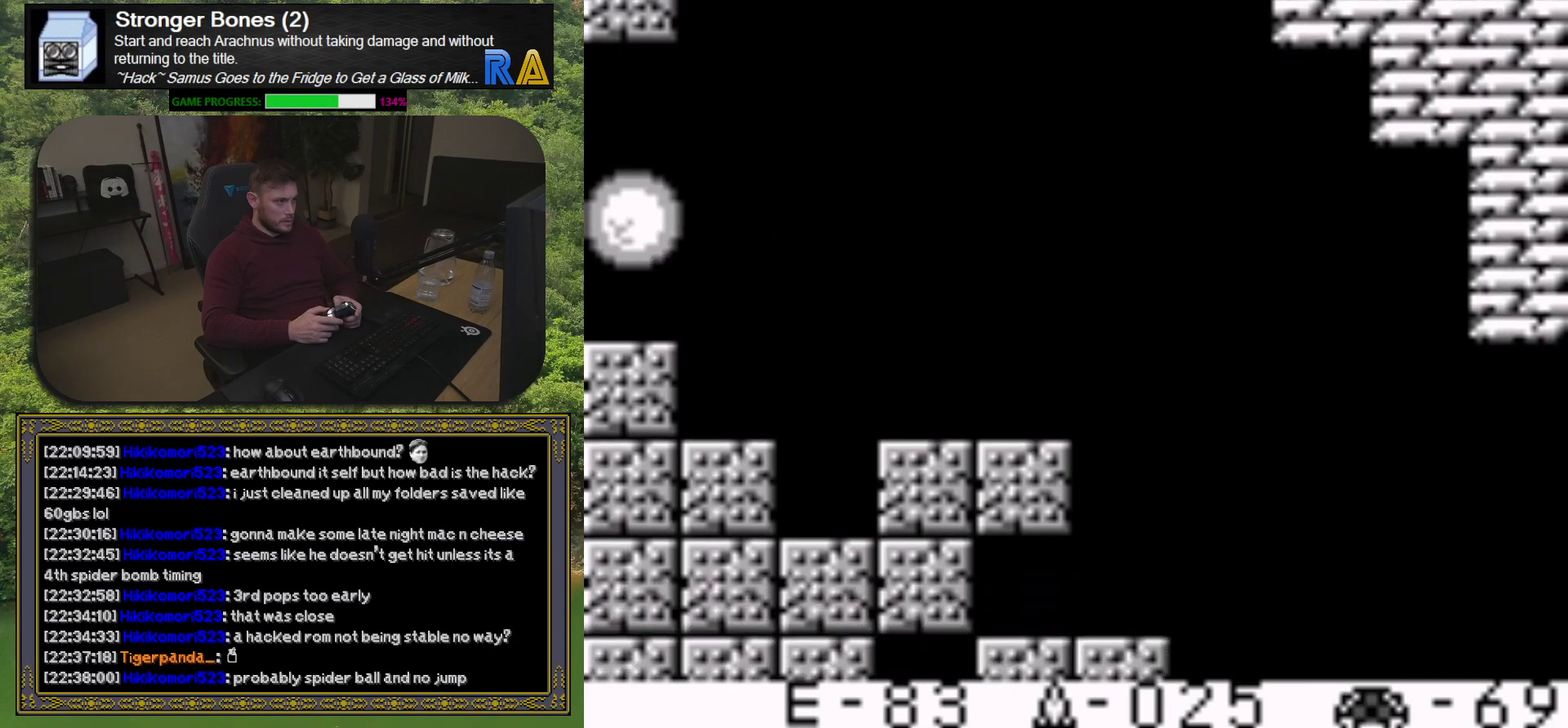
{"buttons": ["DPAD_LEFT"], "events": []}